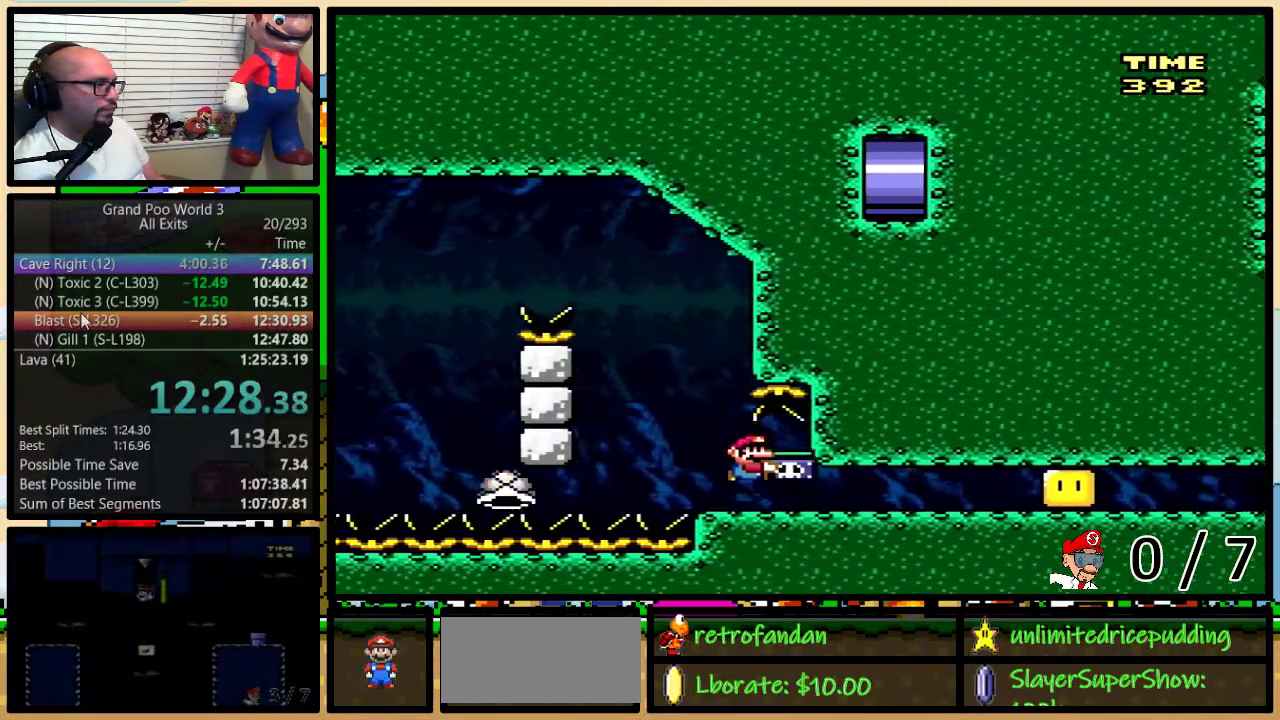
Gameplay with a controller (Nintendo layout); each line is a JSON object with the inputs held at the frame after it. "events" lists button and stick changes between this image and that frame as [ms after this image, input, new state], when the widget could be followed in between. Not read: L1 L3 R1 R3.
{"buttons": ["Y", "DPAD_UP", "DPAD_RIGHT"], "events": [[333, "DPAD_DOWN", "down"], [333, "DPAD_RIGHT", "up"], [333, "Y", "up"], [383, "DPAD_DOWN", "up"], [383, "DPAD_LEFT", "down"], [383, "Y", "down"], [433, "DPAD_LEFT", "up"], [433, "DPAD_RIGHT", "down"], [500, "DPAD_UP", "down"]]}
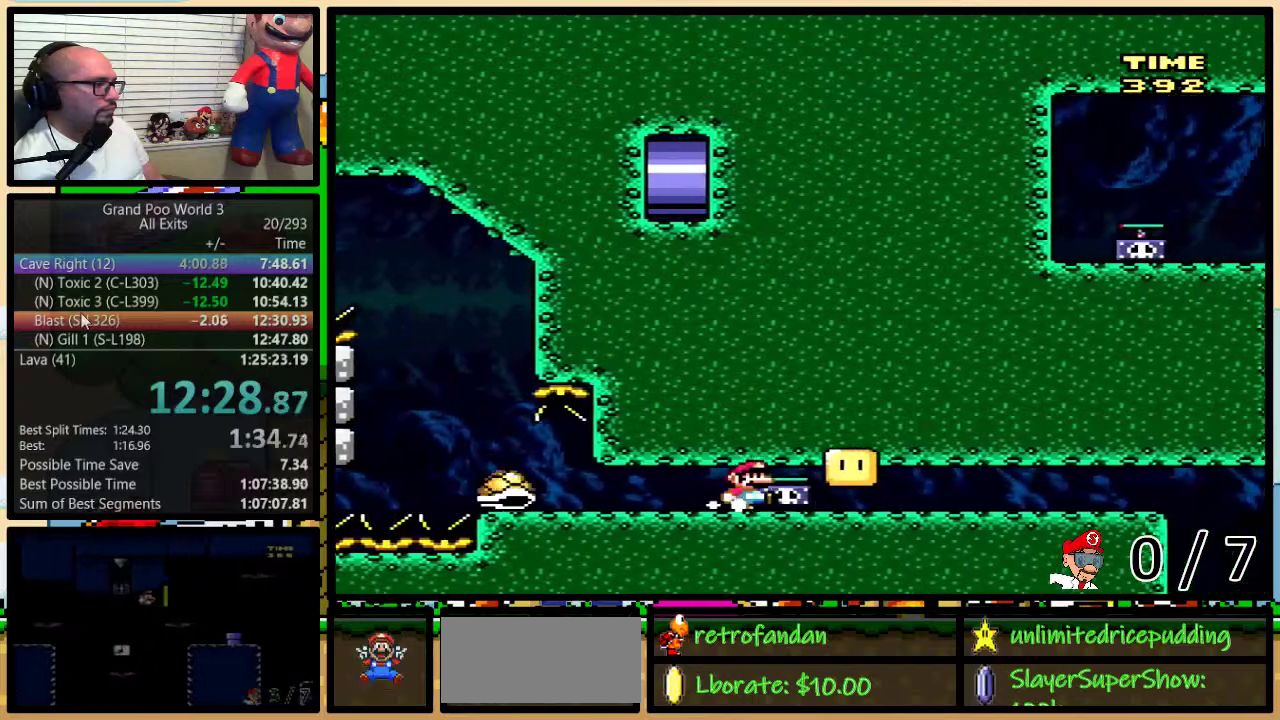
{"buttons": ["B", "Y", "DPAD_UP", "DPAD_RIGHT"], "events": [[217, "B", "down"]]}
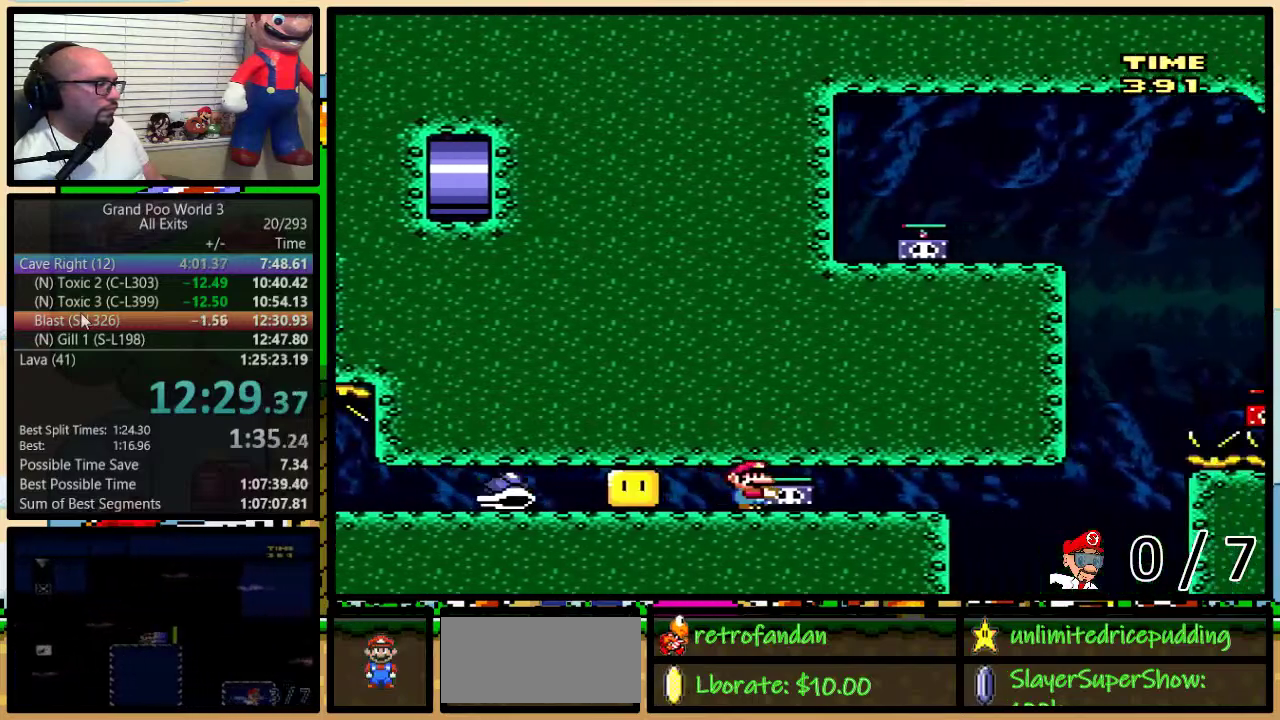
{"buttons": ["B", "DPAD_UP", "DPAD_RIGHT"], "events": [[417, "Y", "up"]]}
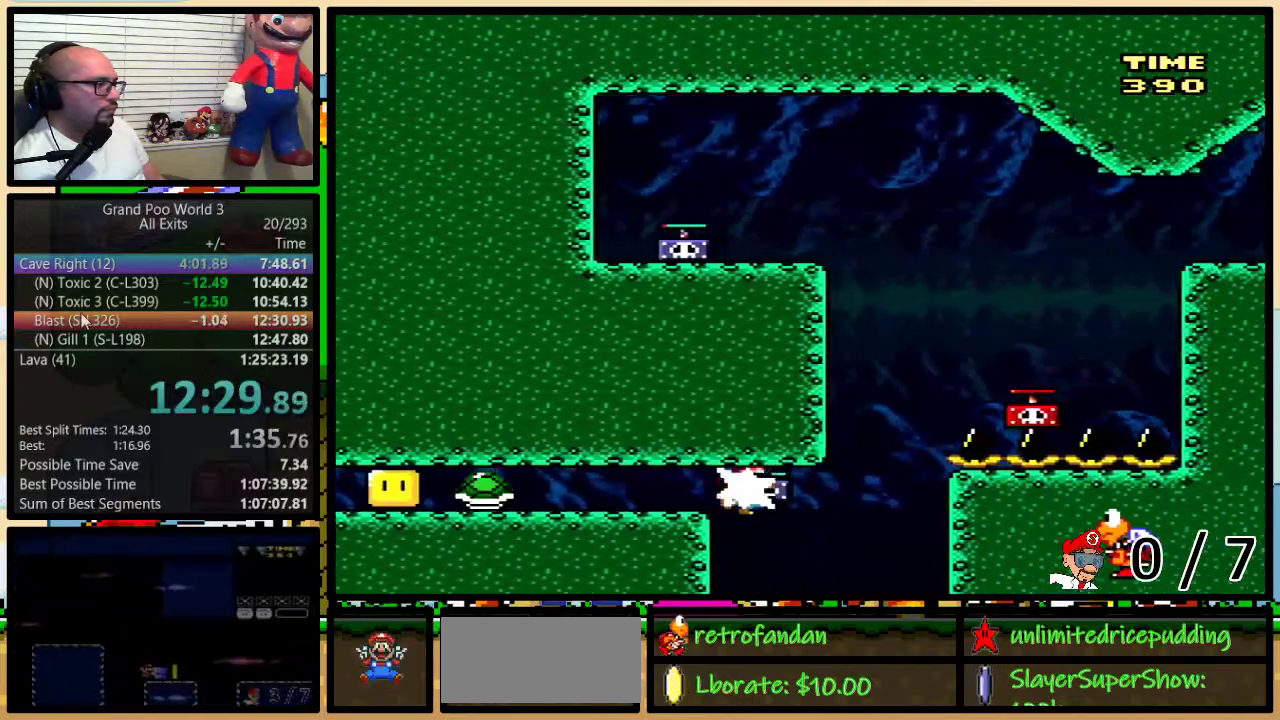
{"buttons": ["B", "Y", "DPAD_UP", "DPAD_RIGHT"], "events": [[350, "Y", "down"]]}
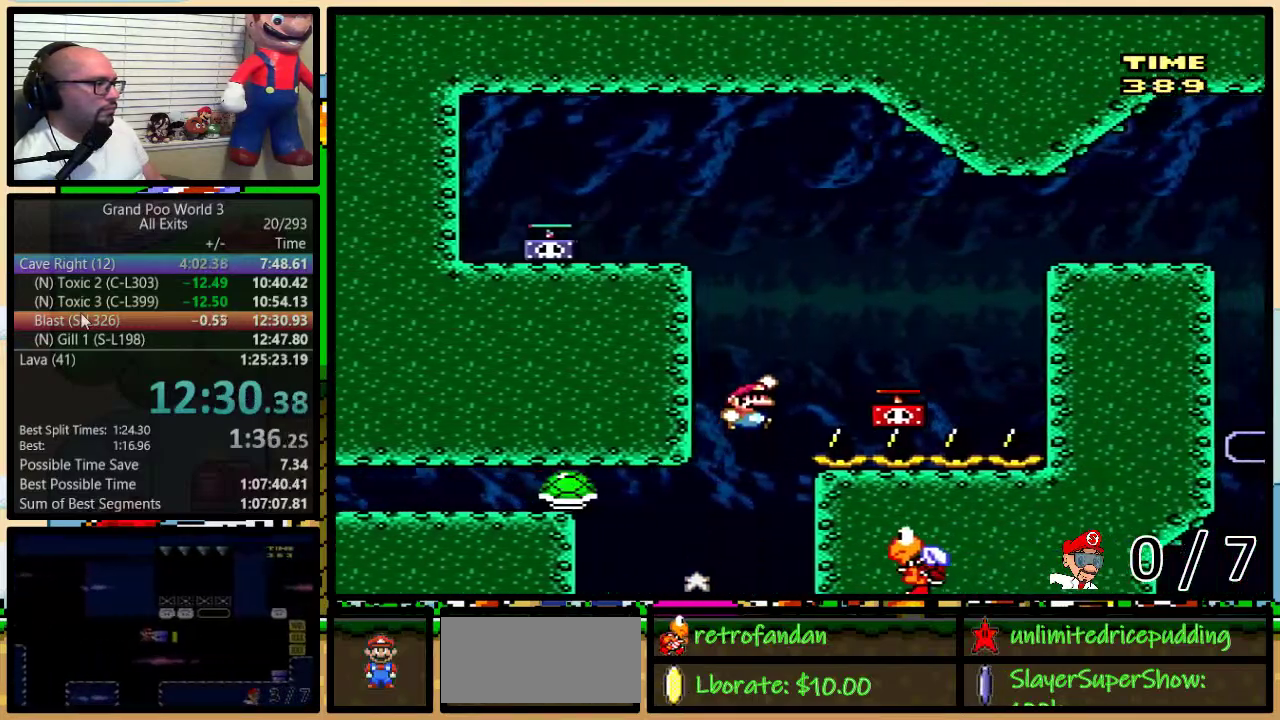
{"buttons": ["B", "Y", "DPAD_LEFT"], "events": [[167, "DPAD_LEFT", "down"], [167, "DPAD_RIGHT", "up"], [167, "DPAD_UP", "up"], [183, "Y", "up"], [217, "B", "up"], [283, "B", "down"], [350, "Y", "down"]]}
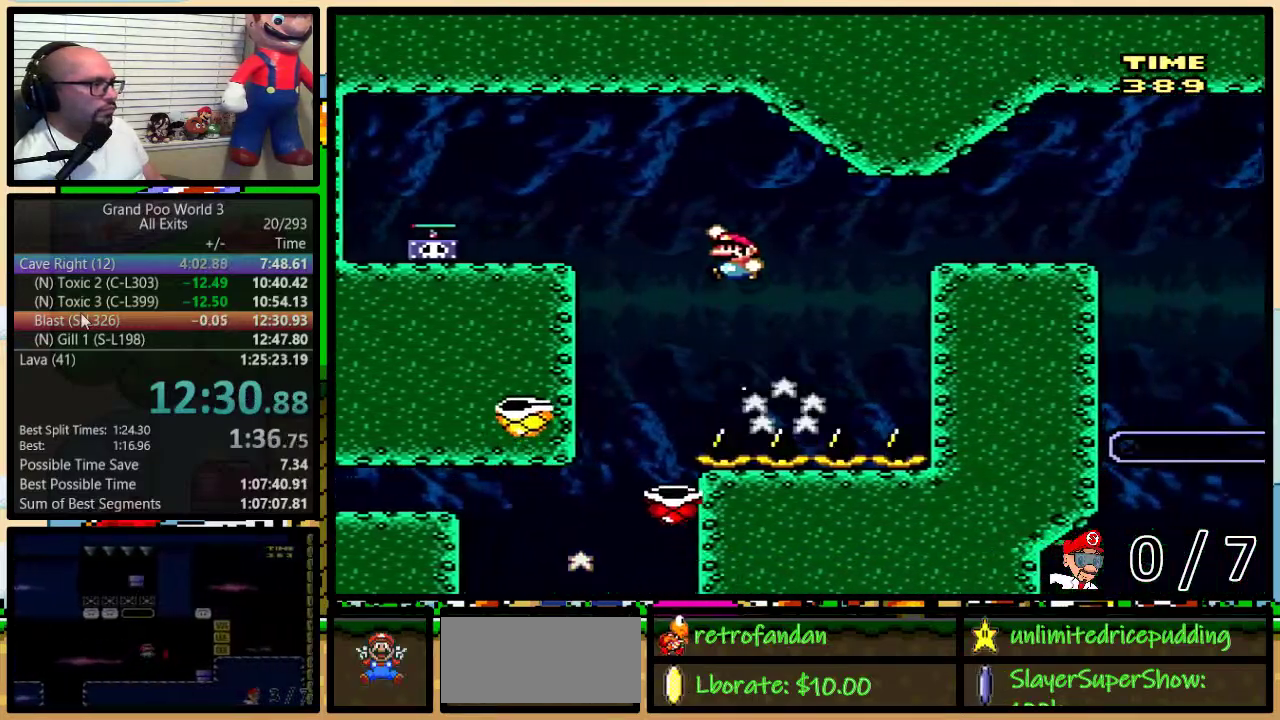
{"buttons": ["A", "X", "DPAD_LEFT"]}
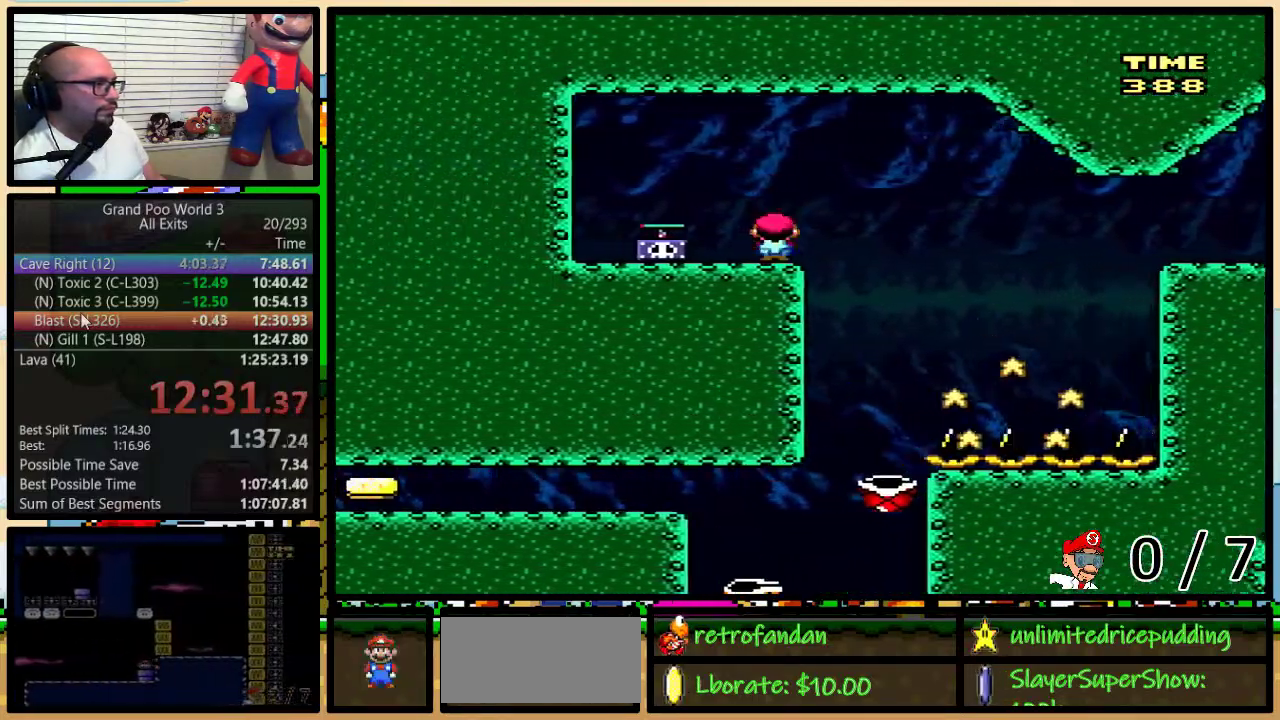
{"buttons": ["Y", "DPAD_UP", "DPAD_RIGHT"], "events": [[33, "A", "up"], [167, "DPAD_LEFT", "up"], [167, "DPAD_RIGHT", "down"], [217, "X", "up"], [333, "DPAD_RIGHT", "up"], [400, "DPAD_RIGHT", "down"], [433, "DPAD_UP", "down"], [433, "Y", "down"]]}
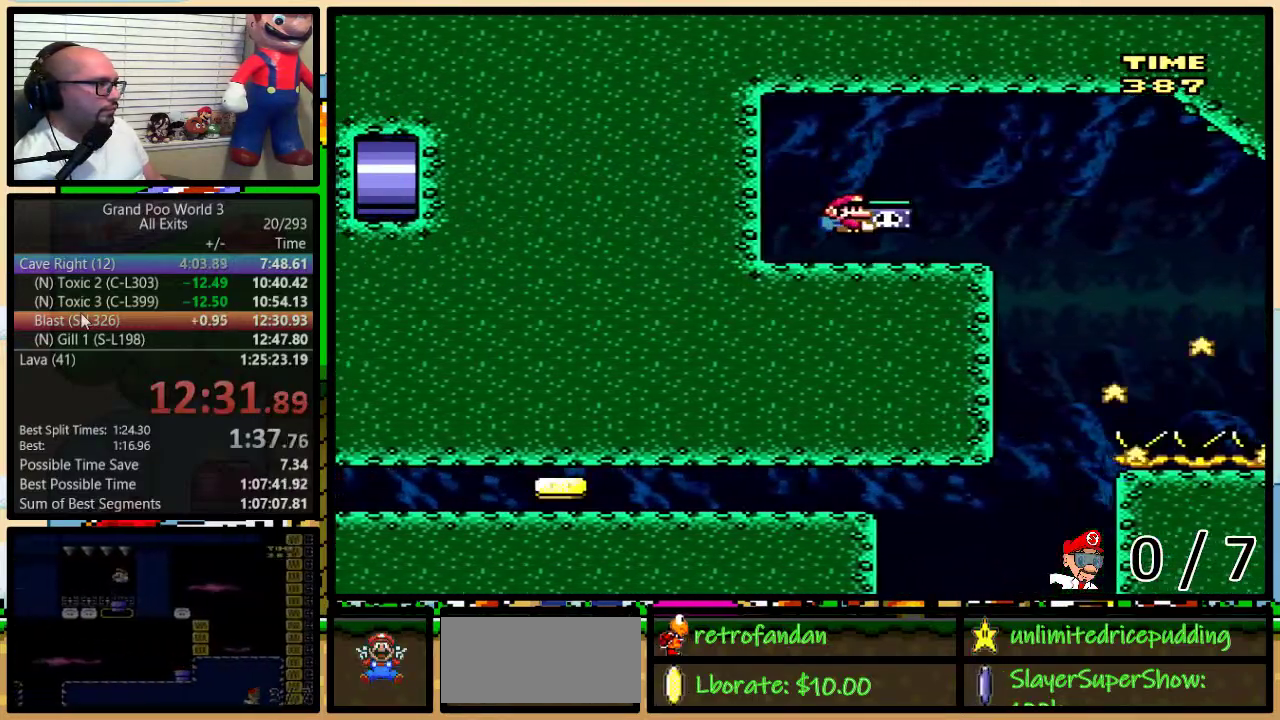
{"buttons": ["B", "Y", "DPAD_UP", "DPAD_RIGHT"], "events": [[67, "DPAD_UP", "up"], [150, "B", "down"], [183, "DPAD_RIGHT", "up"], [283, "B", "up"], [283, "Y", "up"], [300, "DPAD_RIGHT", "down"], [333, "DPAD_UP", "down"], [367, "B", "down"], [367, "Y", "down"]]}
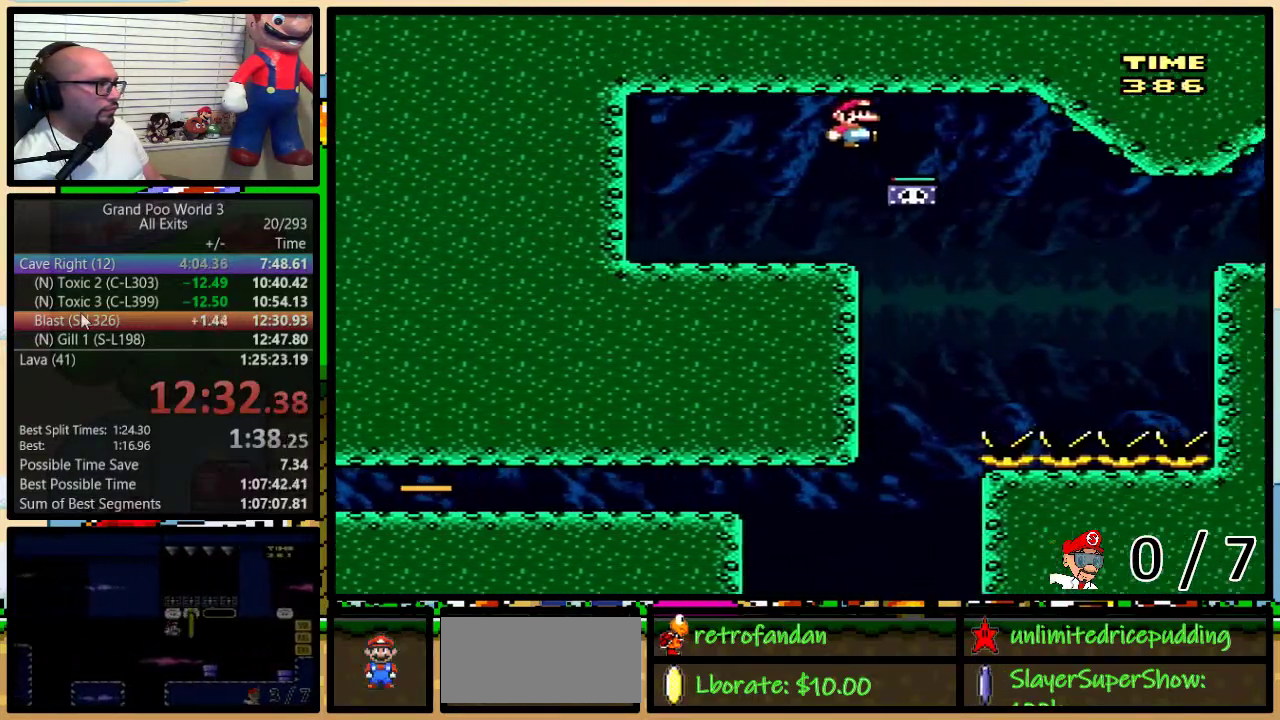
{"buttons": ["B", "Y", "DPAD_UP", "DPAD_RIGHT"], "events": [[317, "Y", "up"], [350, "B", "up"], [500, "B", "down"], [500, "Y", "down"]]}
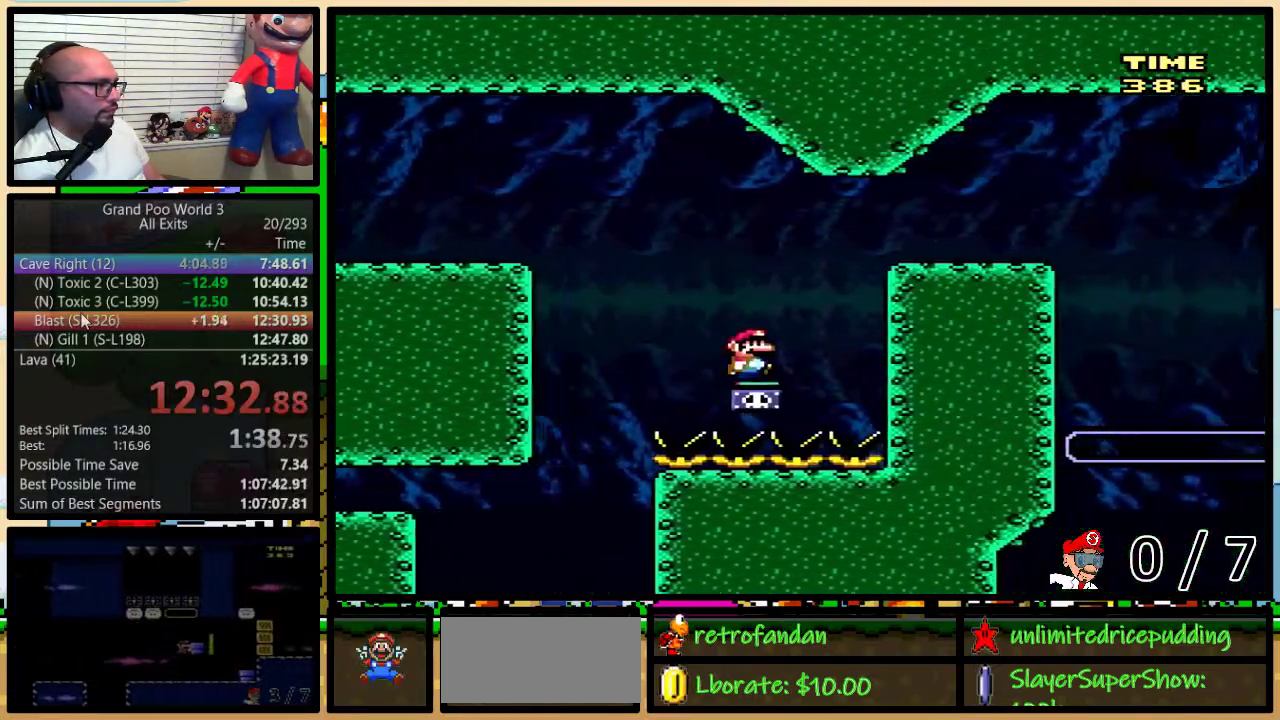
{"buttons": ["B", "Y", "DPAD_RIGHT"], "events": [[67, "DPAD_UP", "up"], [117, "B", "up"], [467, "B", "down"]]}
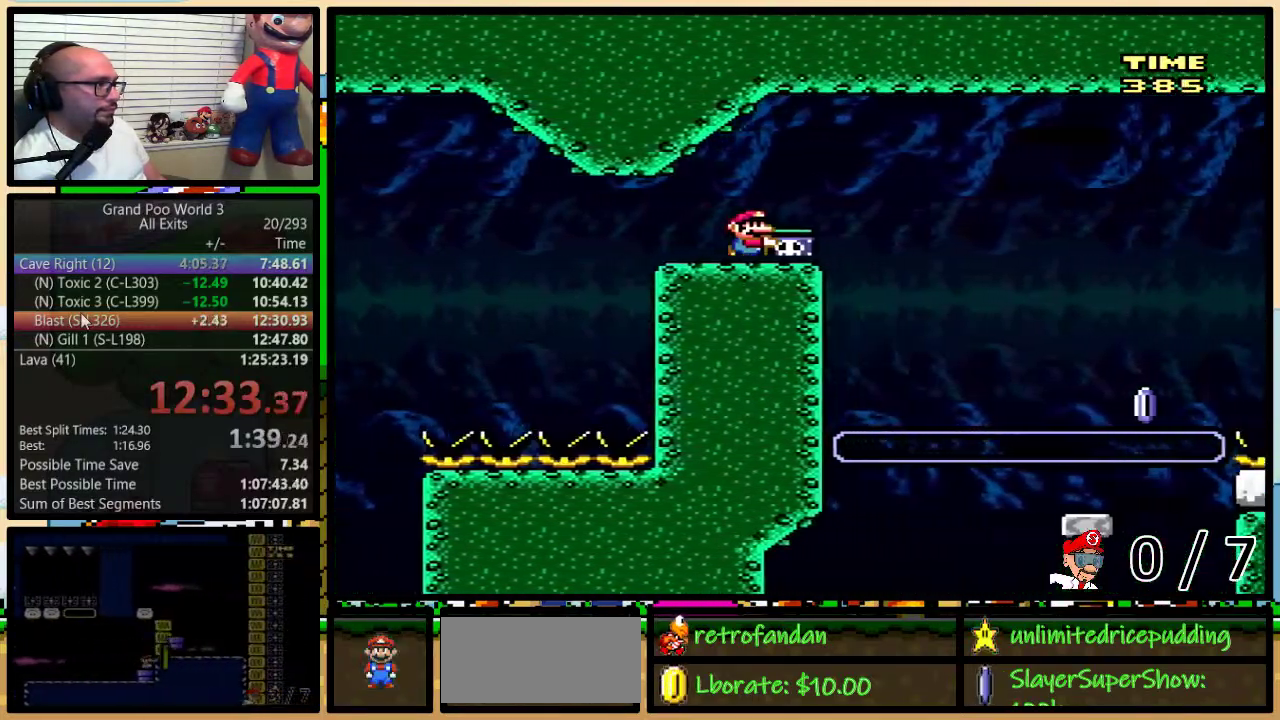
{"buttons": ["X", "DPAD_UP", "DPAD_LEFT"], "events": [[217, "B", "up"], [217, "Y", "up"], [283, "X", "down"], [317, "DPAD_RIGHT", "up"], [433, "DPAD_LEFT", "down"], [500, "DPAD_UP", "down"]]}
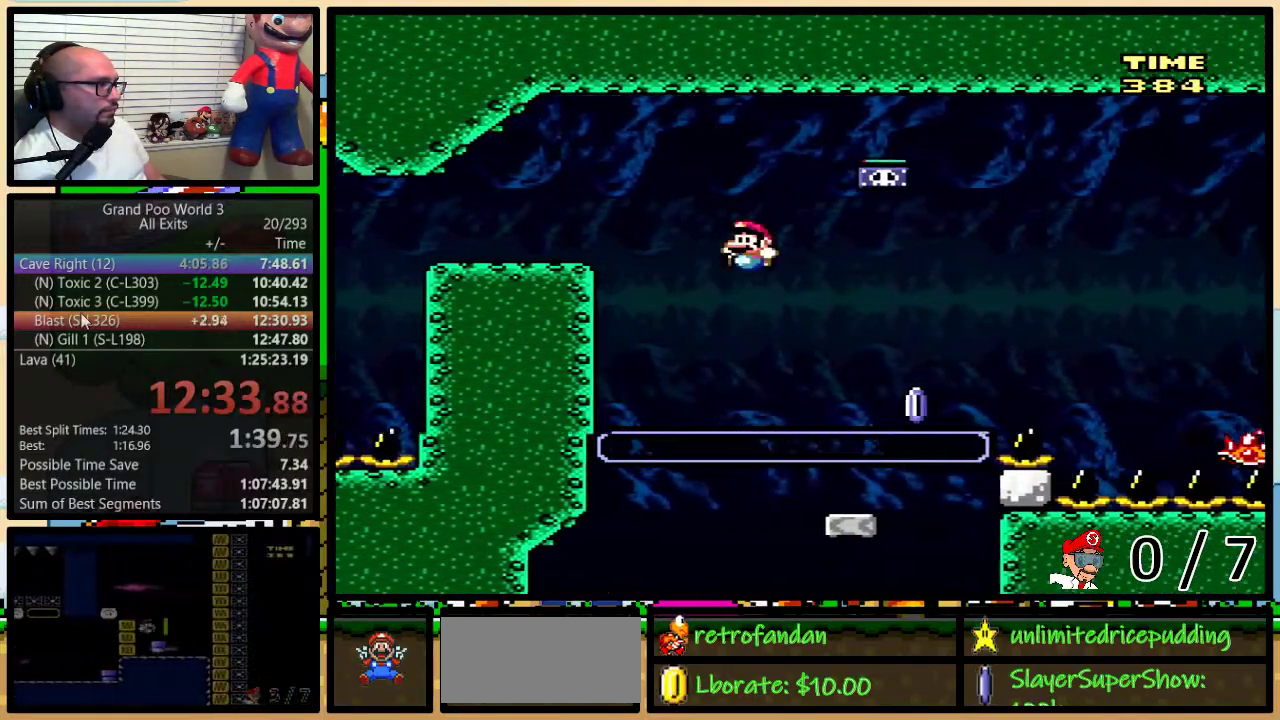
{"buttons": ["A", "X", "DPAD_UP", "DPAD_RIGHT"], "events": [[33, "DPAD_LEFT", "up"], [33, "DPAD_RIGHT", "down"], [33, "DPAD_UP", "up"], [150, "DPAD_RIGHT", "up"], [217, "DPAD_RIGHT", "down"], [250, "DPAD_UP", "down"], [350, "A", "down"]]}
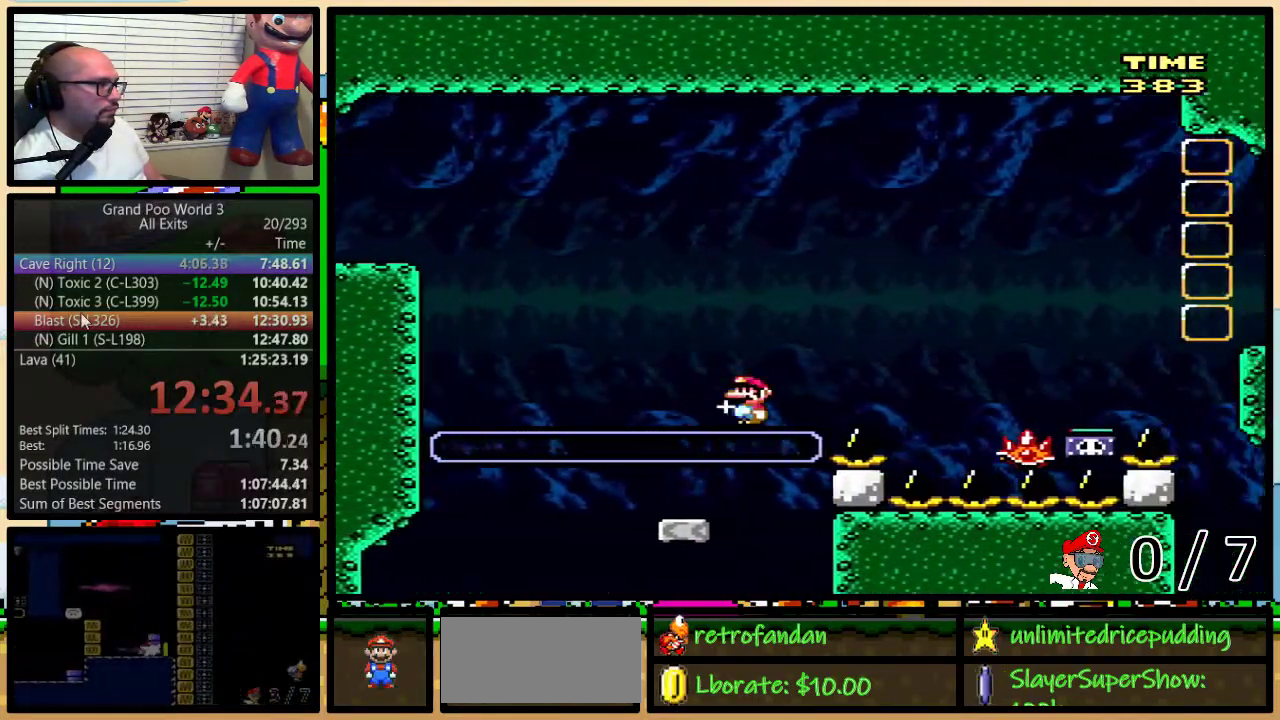
{"buttons": ["A", "X", "DPAD_UP", "DPAD_RIGHT"], "events": [[117, "DPAD_UP", "up"], [183, "A", "up"], [317, "A", "down"], [433, "DPAD_UP", "down"]]}
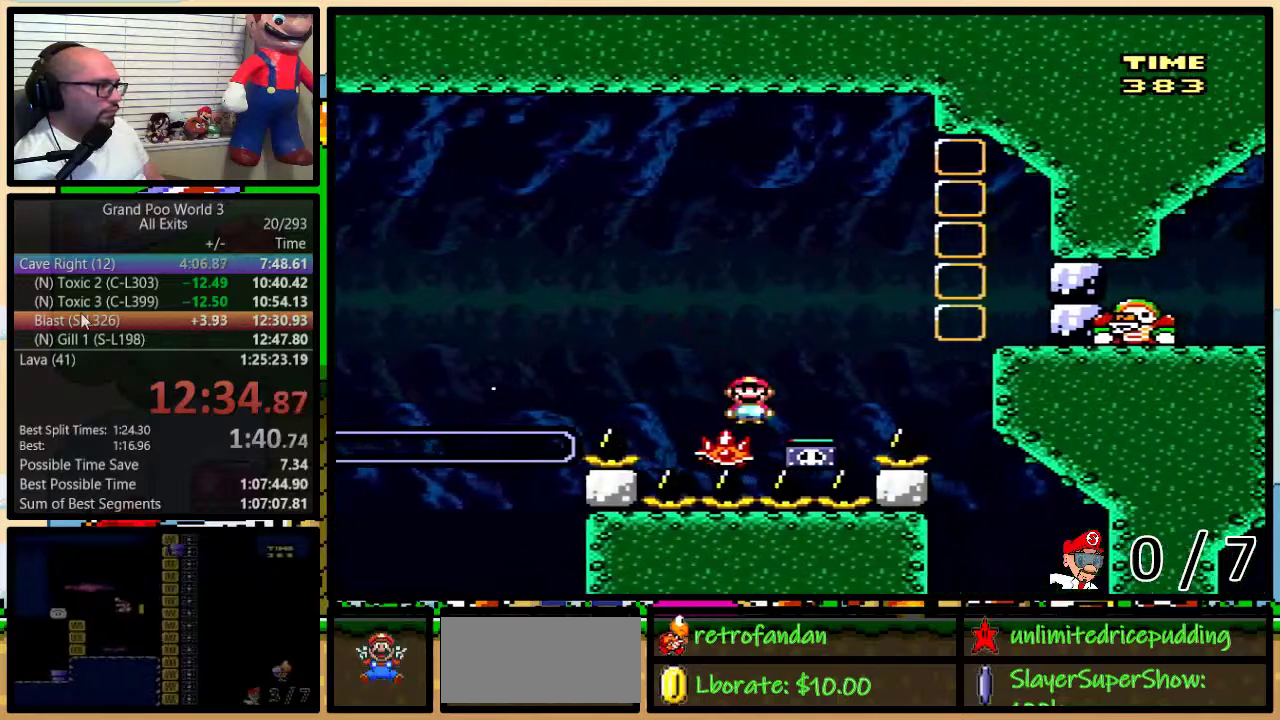
{"buttons": ["X", "DPAD_LEFT"], "events": [[183, "A", "up"], [217, "DPAD_UP", "up"], [283, "A", "down"], [400, "A", "up"], [467, "DPAD_LEFT", "down"], [467, "DPAD_RIGHT", "up"]]}
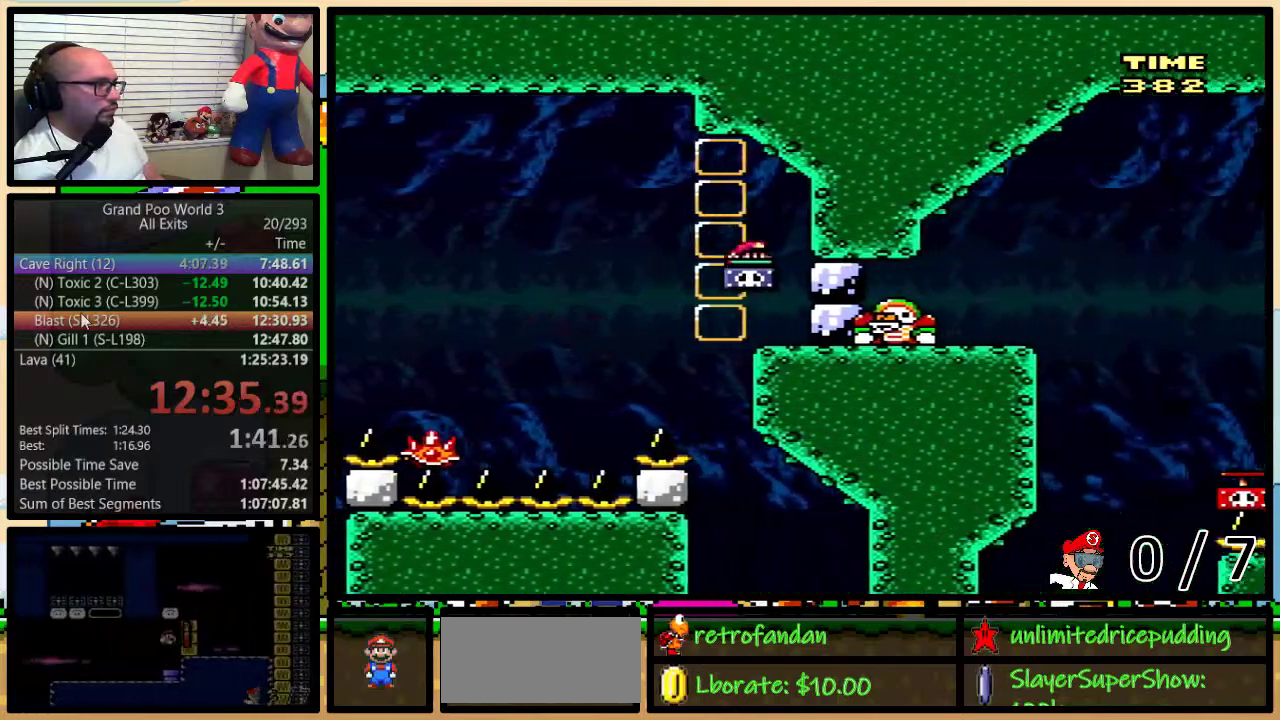
{"buttons": ["A", "X", "DPAD_LEFT"], "events": [[100, "DPAD_LEFT", "up"], [100, "DPAD_RIGHT", "down"], [217, "A", "down"], [250, "DPAD_LEFT", "down"], [250, "DPAD_RIGHT", "up"]]}
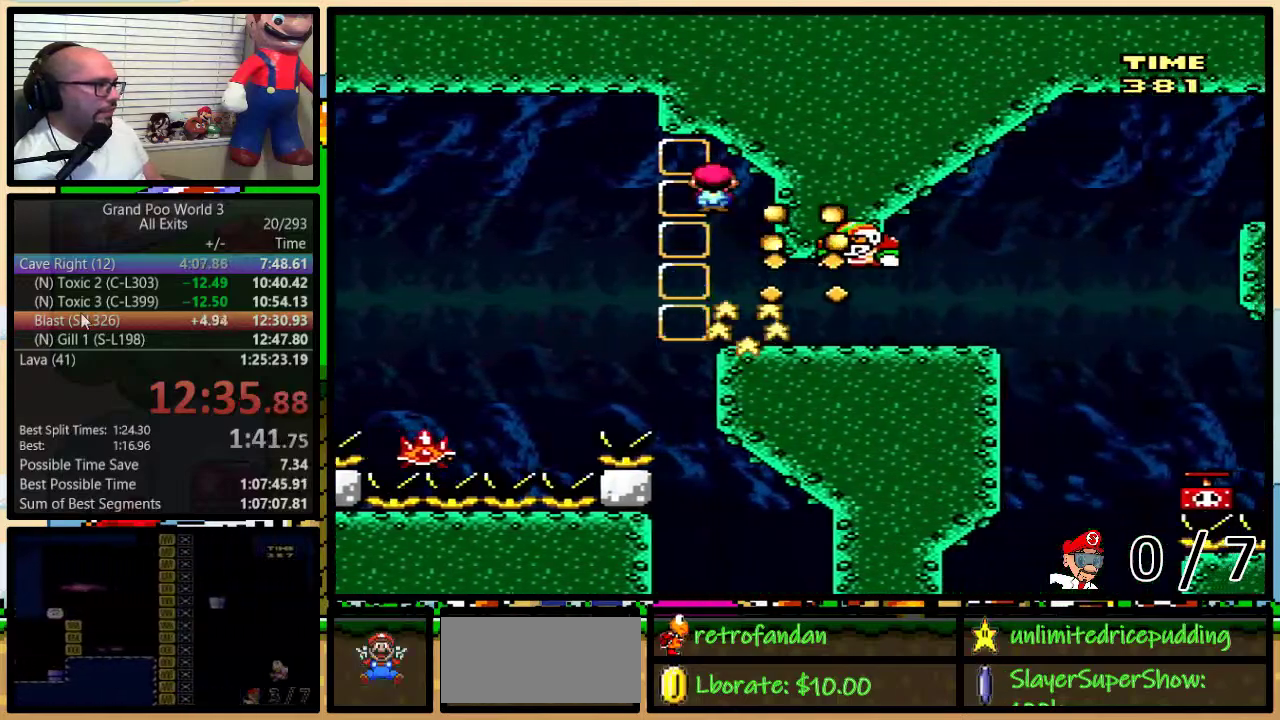
{"buttons": ["A", "X", "DPAD_RIGHT"], "events": [[433, "DPAD_LEFT", "up"], [433, "DPAD_RIGHT", "down"]]}
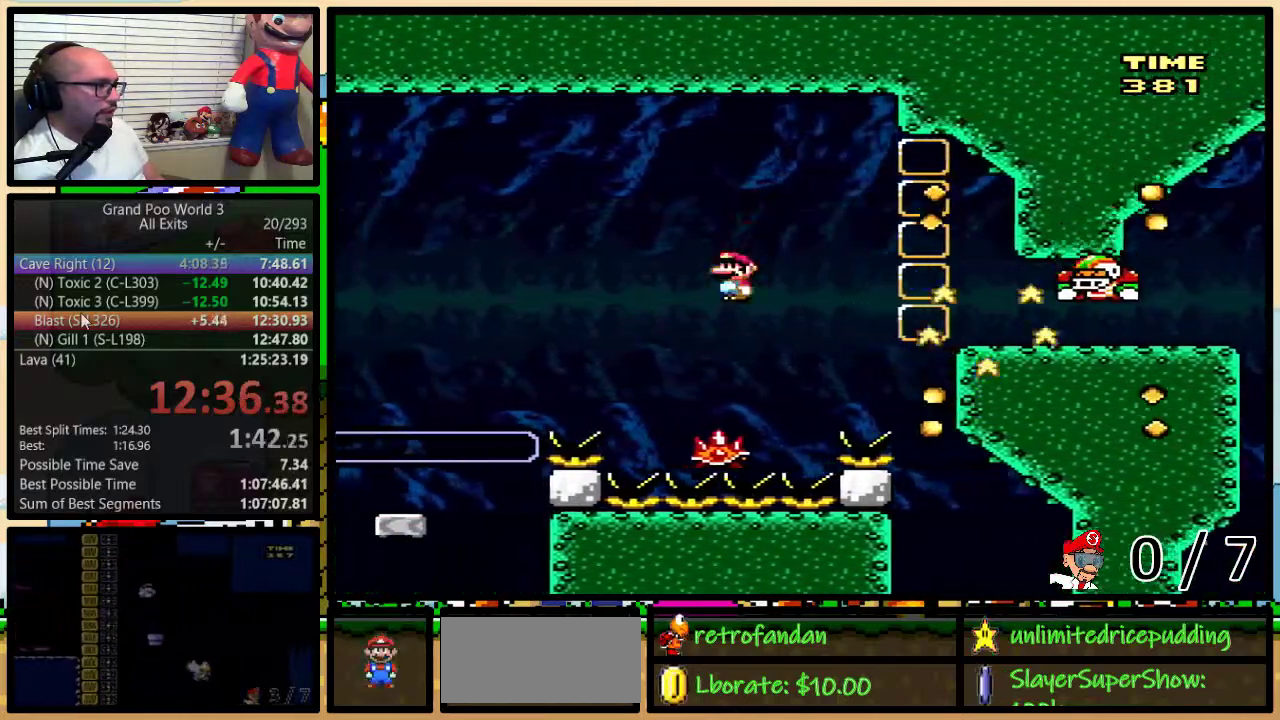
{"buttons": ["A", "X", "DPAD_RIGHT"], "events": [[67, "DPAD_RIGHT", "up"], [283, "DPAD_RIGHT", "down"], [400, "DPAD_RIGHT", "up"], [467, "DPAD_RIGHT", "down"]]}
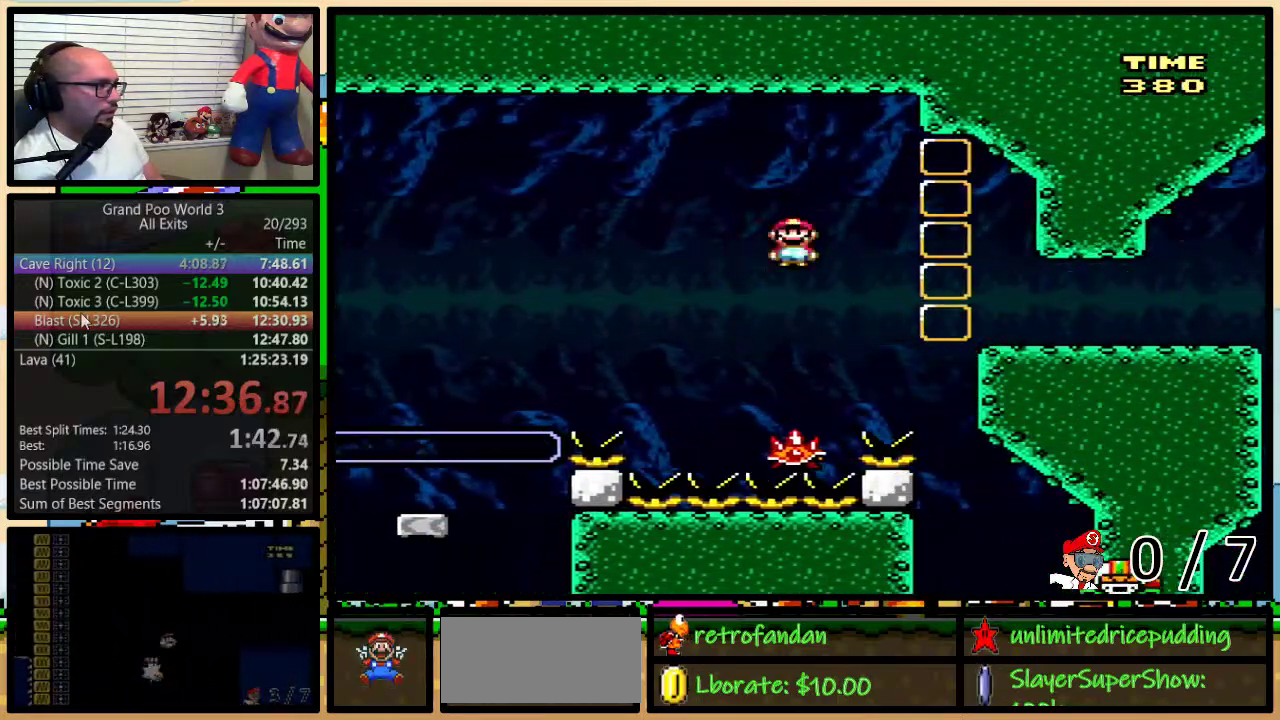
{"buttons": ["Y", "DPAD_RIGHT"], "events": [[100, "DPAD_UP", "down"], [283, "DPAD_UP", "up"], [317, "A", "up"], [383, "X", "up"], [383, "Y", "down"]]}
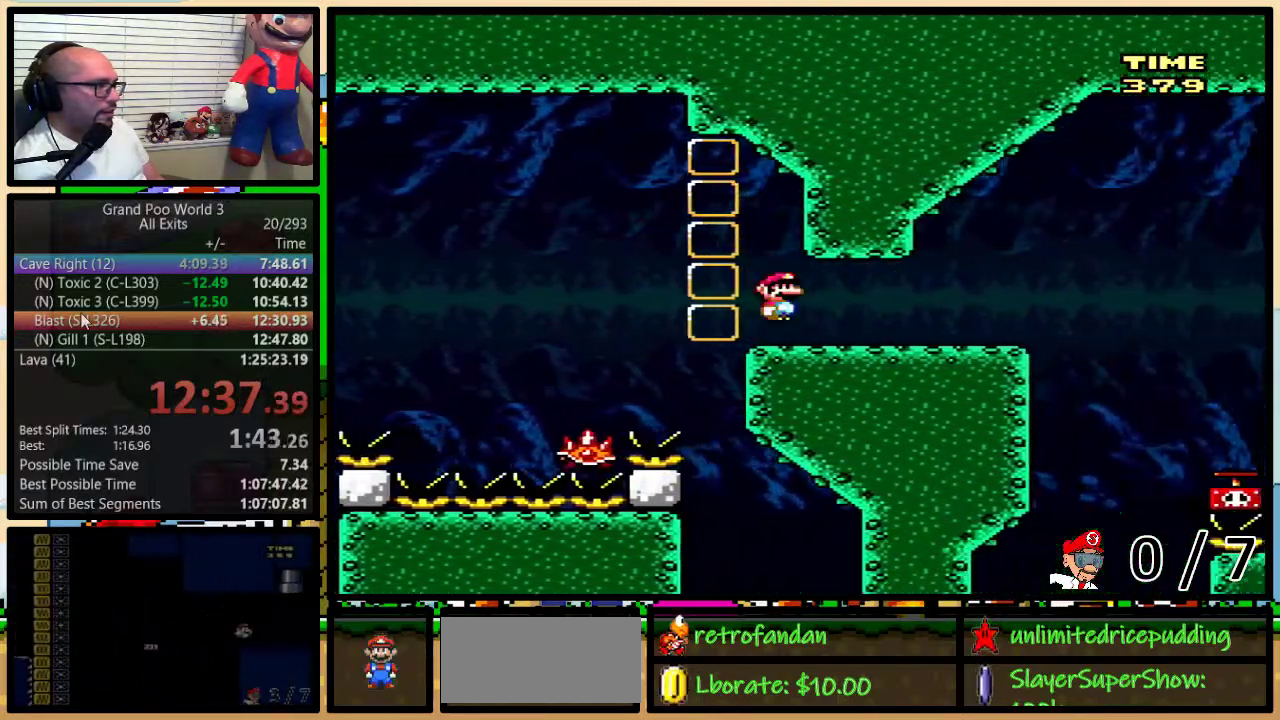
{"buttons": ["B", "Y", "DPAD_RIGHT"], "events": [[117, "DPAD_UP", "down"], [317, "DPAD_UP", "up"], [433, "B", "down"]]}
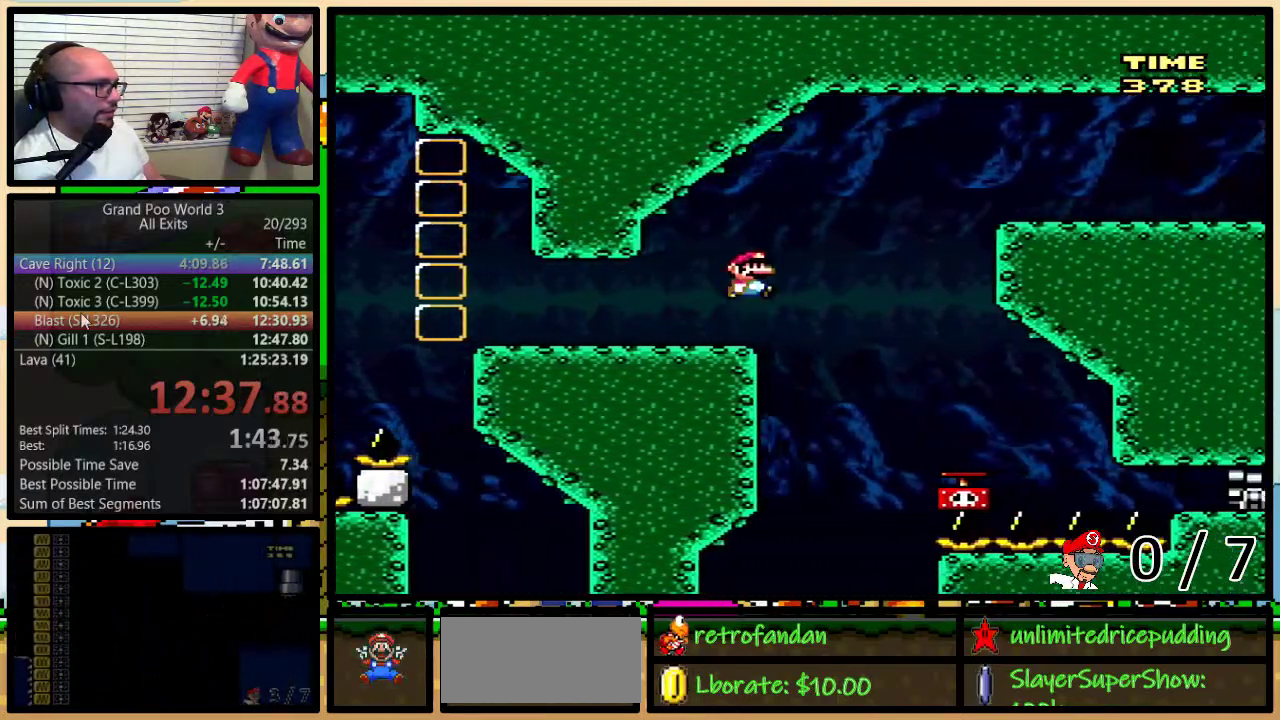
{"buttons": ["Y"], "events": [[67, "B", "up"], [117, "DPAD_LEFT", "down"], [117, "DPAD_RIGHT", "up"], [183, "B", "down"], [183, "DPAD_UP", "down"], [217, "DPAD_LEFT", "up"], [217, "DPAD_RIGHT", "down"], [250, "DPAD_UP", "up"], [283, "DPAD_RIGHT", "up"], [500, "B", "up"]]}
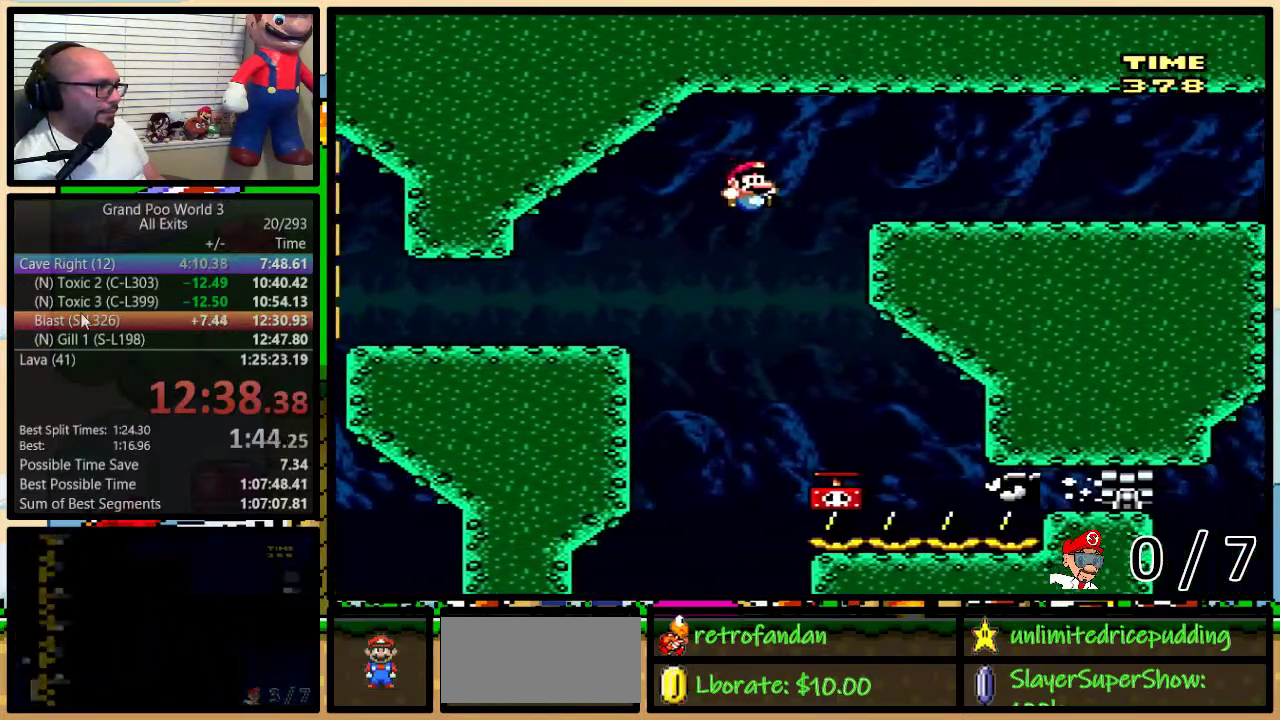
{"buttons": ["B", "Y", "DPAD_LEFT"], "events": [[33, "DPAD_RIGHT", "down"], [183, "B", "down"], [250, "DPAD_LEFT", "down"], [250, "DPAD_RIGHT", "up"]]}
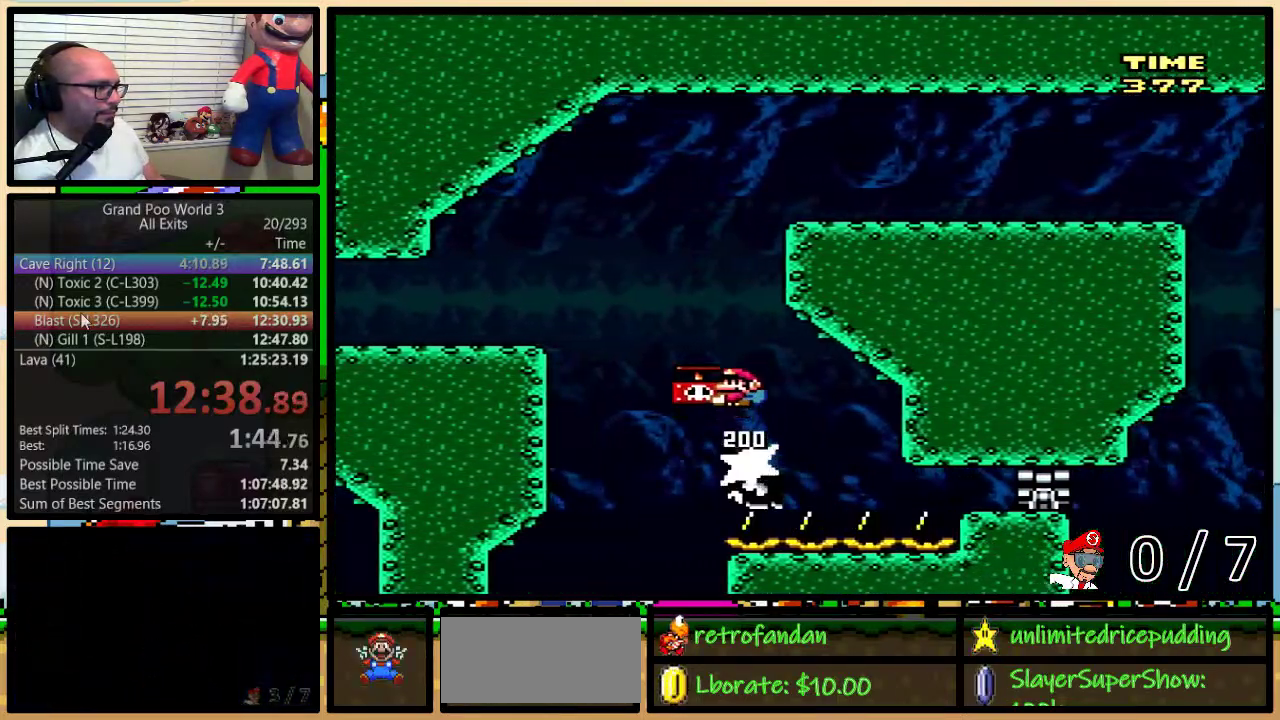
{"buttons": ["Y", "DPAD_RIGHT"], "events": [[417, "B", "up"], [450, "DPAD_LEFT", "up"], [483, "DPAD_RIGHT", "down"]]}
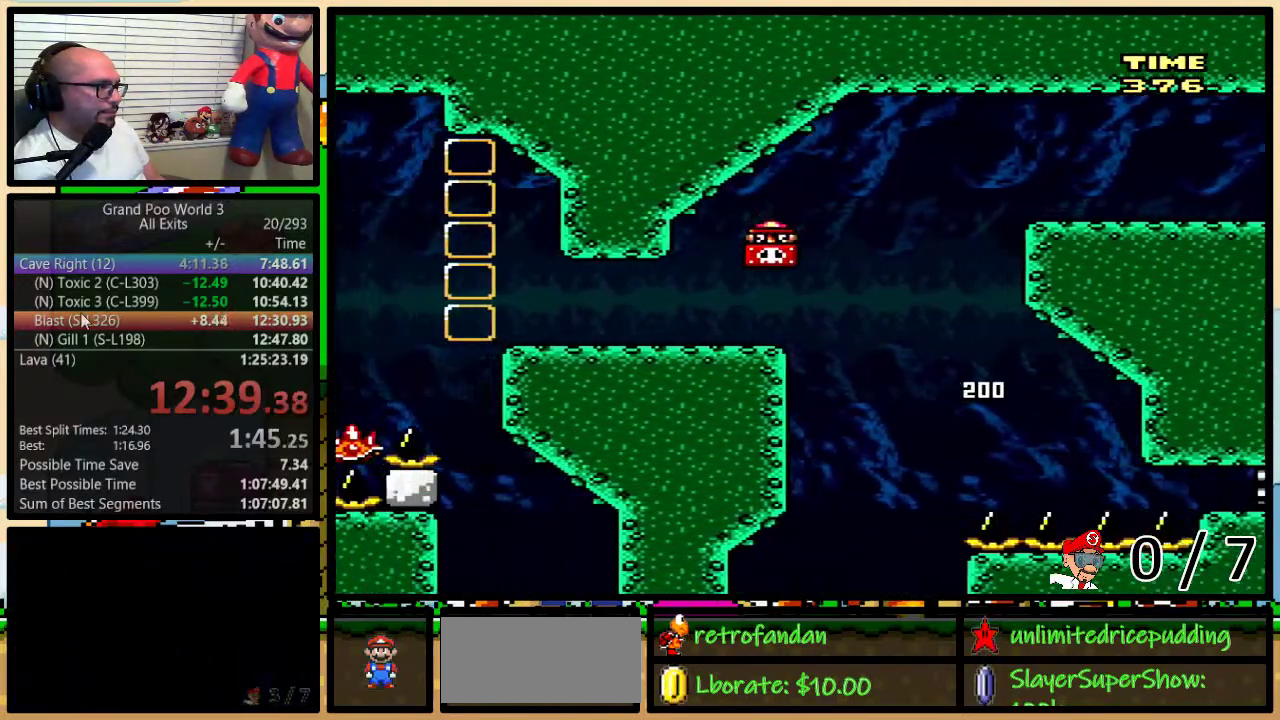
{"buttons": ["B", "Y", "DPAD_UP", "DPAD_RIGHT"], "events": [[67, "DPAD_UP", "down"], [217, "B", "down"]]}
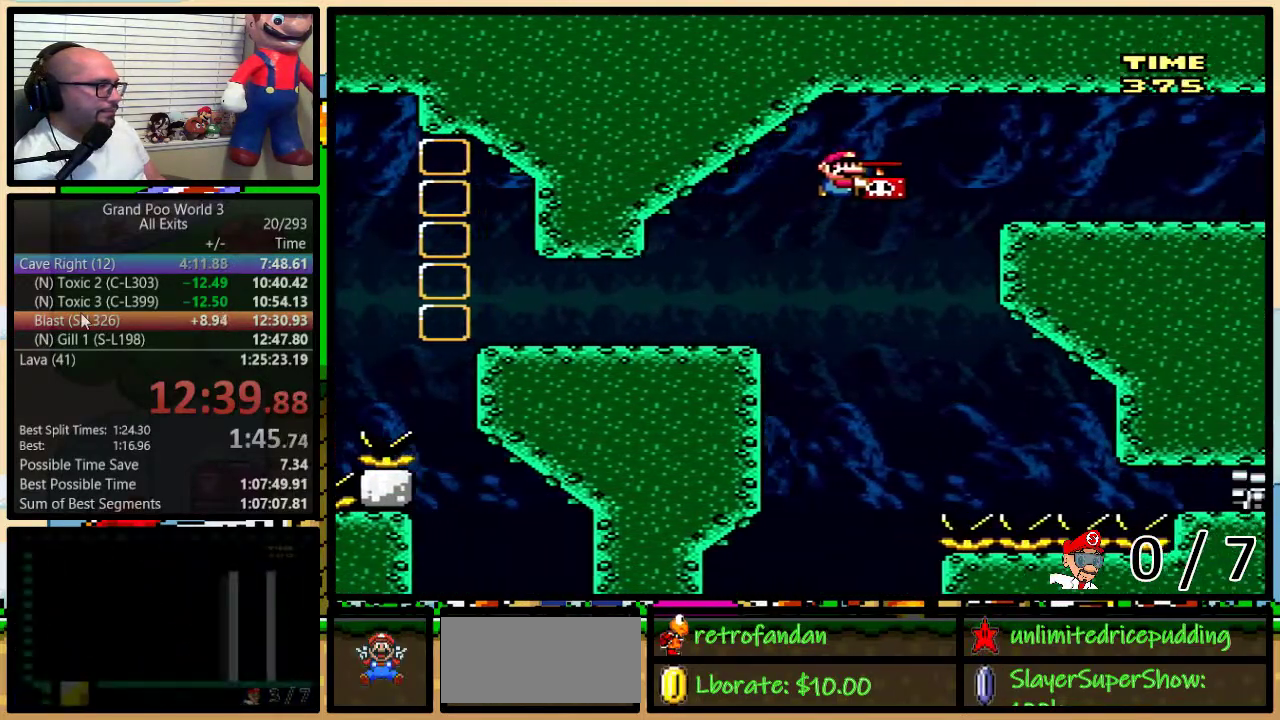
{"buttons": ["B", "Y", "DPAD_UP", "DPAD_RIGHT"], "events": [[283, "B", "up"], [450, "B", "down"]]}
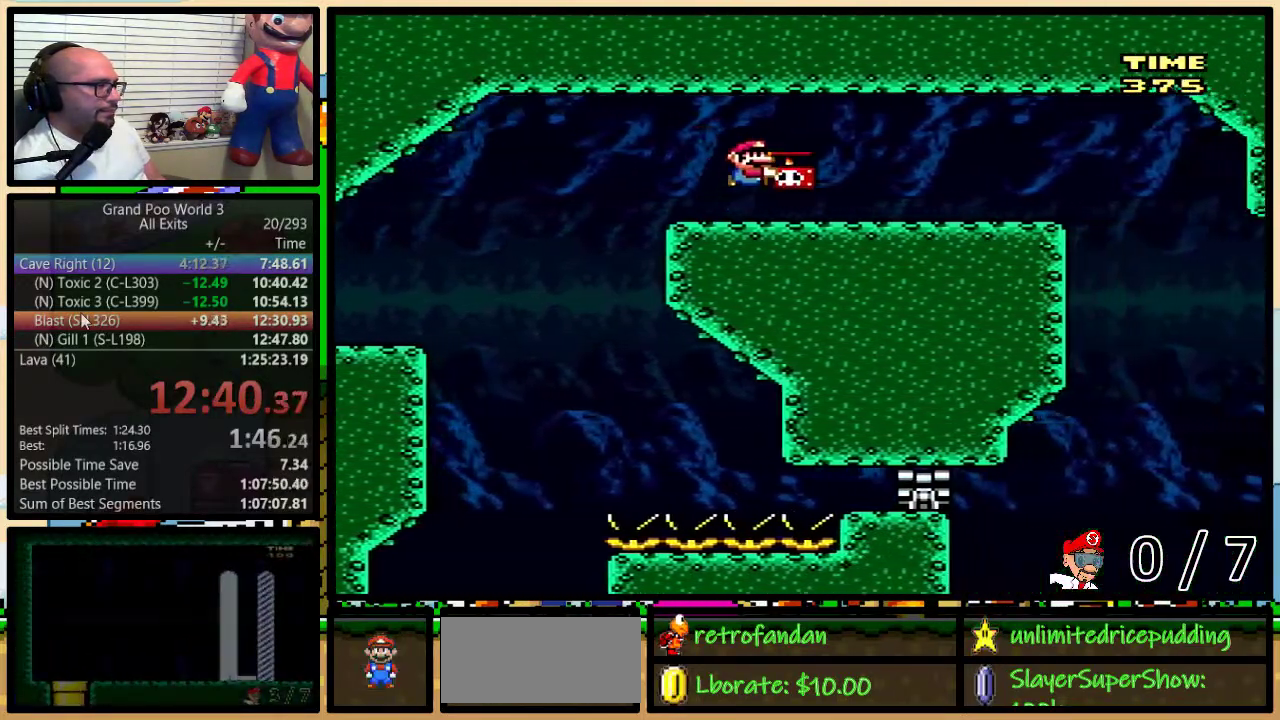
{"buttons": ["Y"], "events": [[33, "DPAD_UP", "up"], [383, "B", "up"], [500, "DPAD_RIGHT", "up"]]}